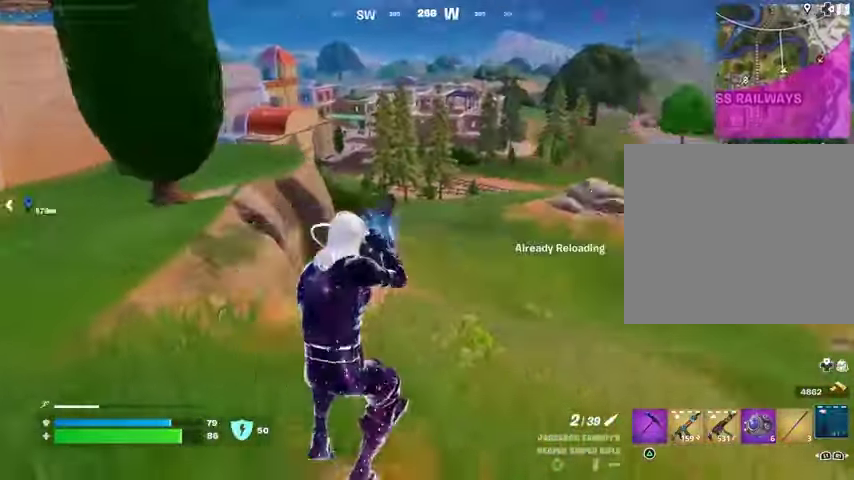
Gameplay with a controller (PlayStation layout); each line is a JSON object with the inputs held at the frame after it. "events" lists button and stick changes between this image and that frame as [ms after this image, input, new state], when the widget could be followed in between.
{"buttons": [], "left_stick": "up", "right_stick": "left", "events": [[100, "right_stick", "center"], [400, "CROSS", "down"], [467, "CROSS", "up"], [500, "right_stick", "left"]]}
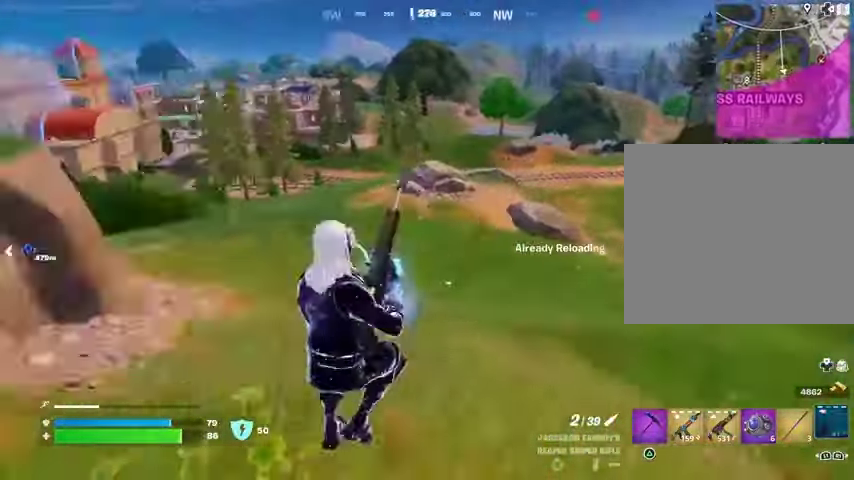
{"buttons": [], "left_stick": "up-right", "right_stick": "center", "events": [[33, "left_stick", "up-right"], [133, "right_stick", "center"]]}
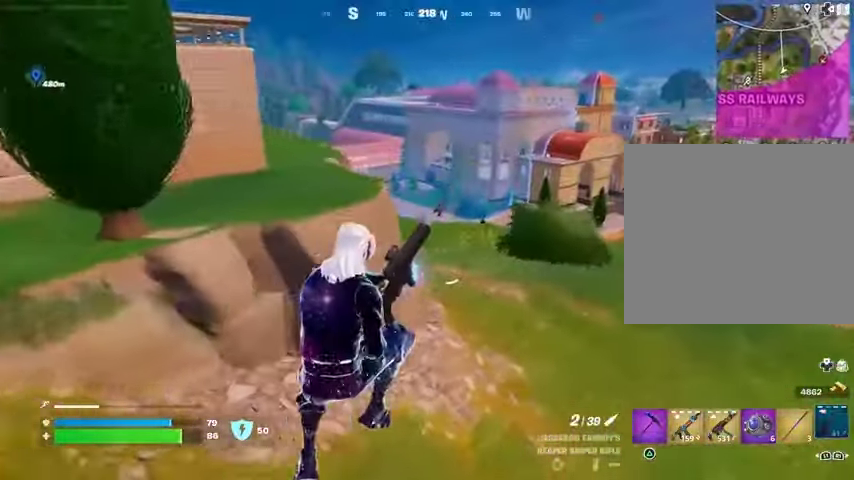
{"buttons": [], "left_stick": "up-right", "right_stick": "left", "events": [[233, "R3", "down"], [367, "R3", "up"], [433, "right_stick", "left"]]}
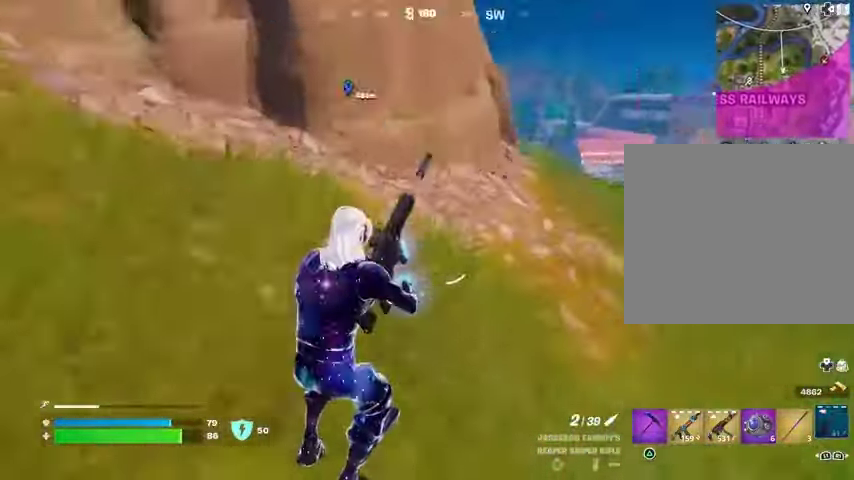
{"buttons": [], "left_stick": "right", "right_stick": "left", "events": [[67, "right_stick", "center"], [233, "CROSS", "down"], [300, "CROSS", "up"], [400, "right_stick", "up-left"], [467, "left_stick", "right"], [500, "right_stick", "left"]]}
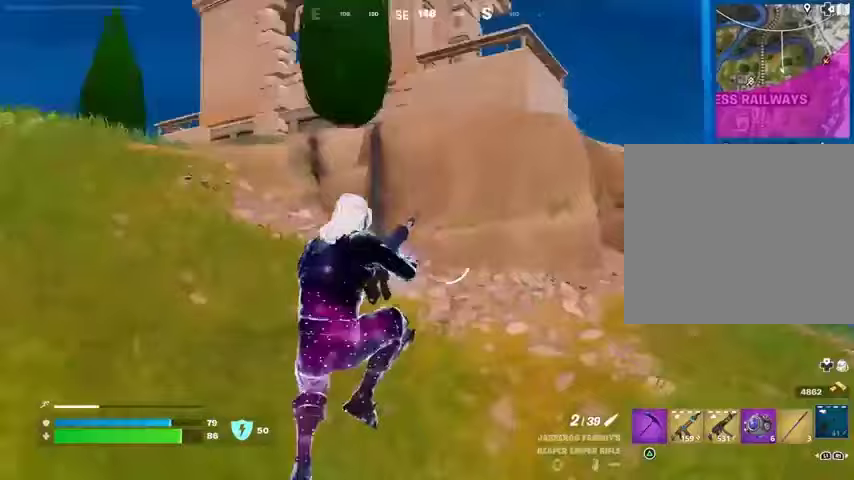
{"buttons": ["R3"], "left_stick": "right", "right_stick": "center", "events": [[133, "left_stick", "down-right"], [133, "right_stick", "center"], [367, "left_stick", "right"], [500, "R3", "down"]]}
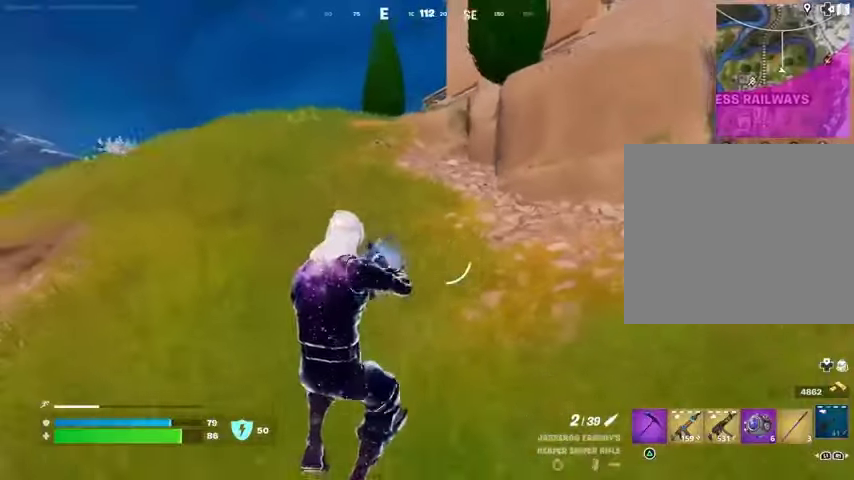
{"buttons": ["CROSS"], "left_stick": "right", "right_stick": "center", "events": [[67, "R3", "up"], [67, "right_stick", "up"], [167, "right_stick", "center"], [500, "CROSS", "down"]]}
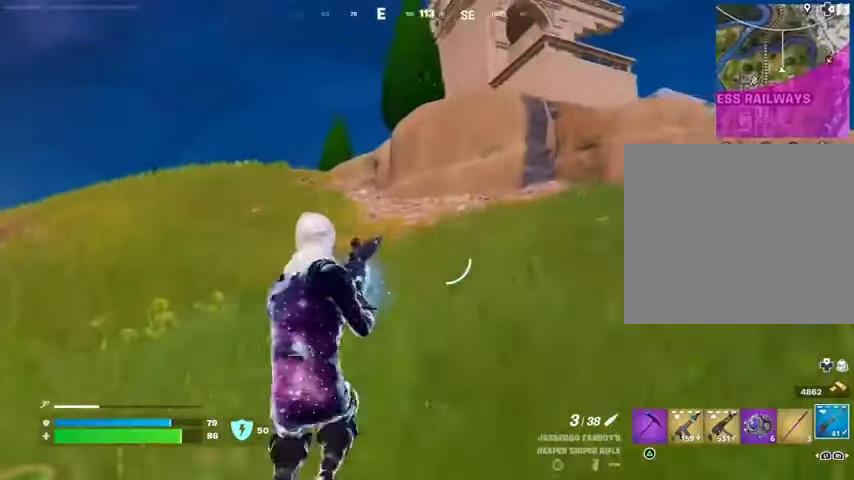
{"buttons": [], "left_stick": "up-right", "right_stick": "down-right", "events": [[67, "CROSS", "up"], [133, "R1", "down"], [200, "R1", "up"], [267, "left_stick", "up-right"], [300, "R1", "down"], [400, "R1", "up"], [400, "R3", "down"], [400, "right_stick", "down-right"], [467, "R3", "up"]]}
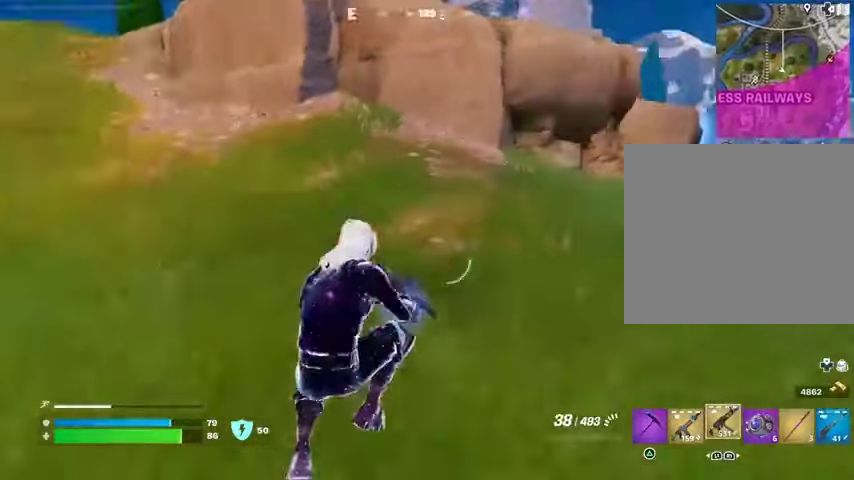
{"buttons": ["CROSS"], "left_stick": "up-right", "right_stick": "up", "events": [[67, "right_stick", "center"], [167, "SQUARE", "down"], [267, "SQUARE", "up"], [467, "right_stick", "up"], [500, "CROSS", "down"]]}
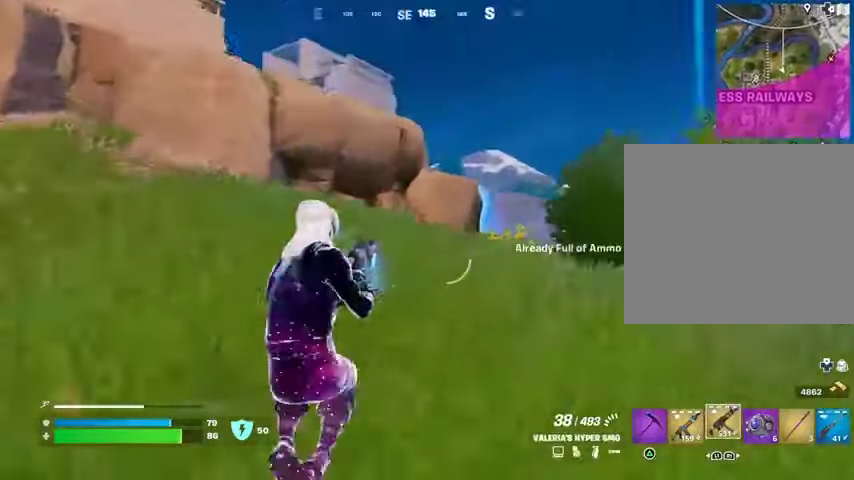
{"buttons": [], "left_stick": "up-right", "right_stick": "center", "events": [[67, "CROSS", "up"], [67, "right_stick", "left"], [200, "right_stick", "center"]]}
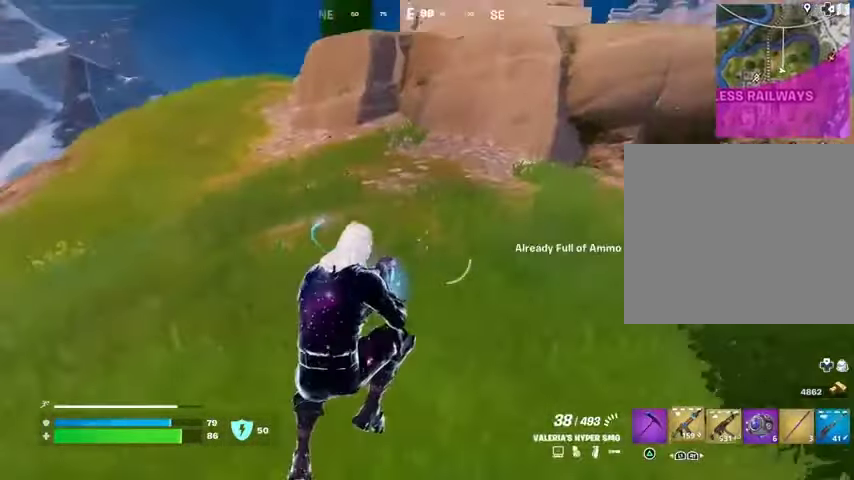
{"buttons": [], "left_stick": "up-right", "right_stick": "center", "events": [[33, "L1", "down"], [33, "right_stick", "right"], [100, "L1", "up"], [167, "left_stick", "up"], [233, "right_stick", "center"], [367, "L3", "down"], [467, "L3", "up"], [467, "left_stick", "up-right"]]}
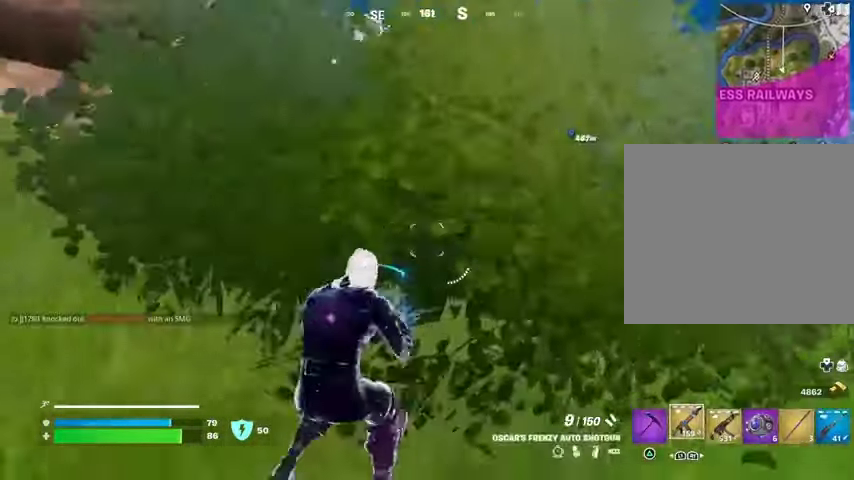
{"buttons": [], "left_stick": "up", "right_stick": "right", "events": [[200, "left_stick", "up"], [333, "left_stick", "up-left"], [367, "right_stick", "right"], [500, "left_stick", "up"]]}
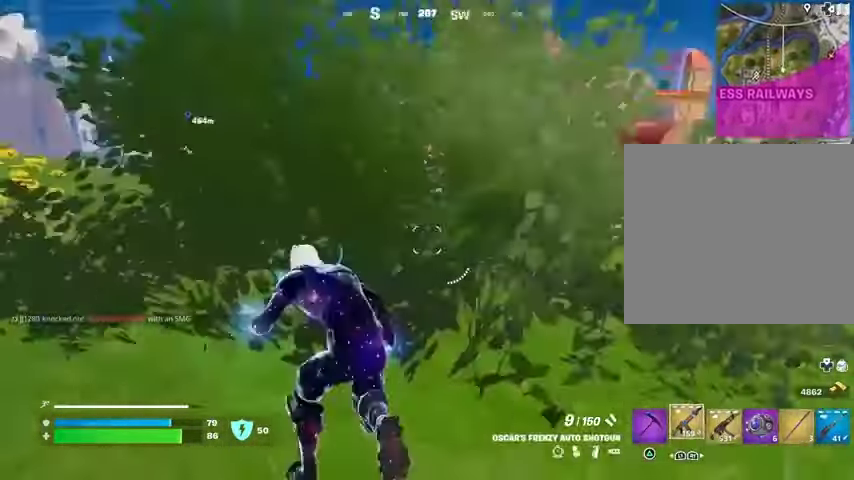
{"buttons": ["CROSS"], "left_stick": "up-right", "right_stick": "center", "events": [[67, "right_stick", "center"], [200, "right_stick", "right"], [267, "left_stick", "up-right"], [400, "right_stick", "center"], [467, "CROSS", "down"]]}
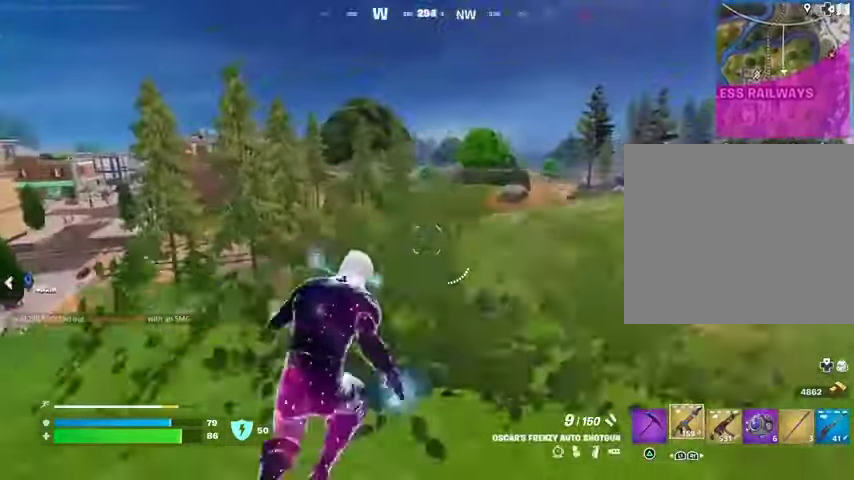
{"buttons": [], "left_stick": "up", "right_stick": "center", "events": [[33, "CROSS", "up"], [33, "left_stick", "center"], [300, "SQUARE", "down"], [367, "left_stick", "up"], [500, "SQUARE", "up"]]}
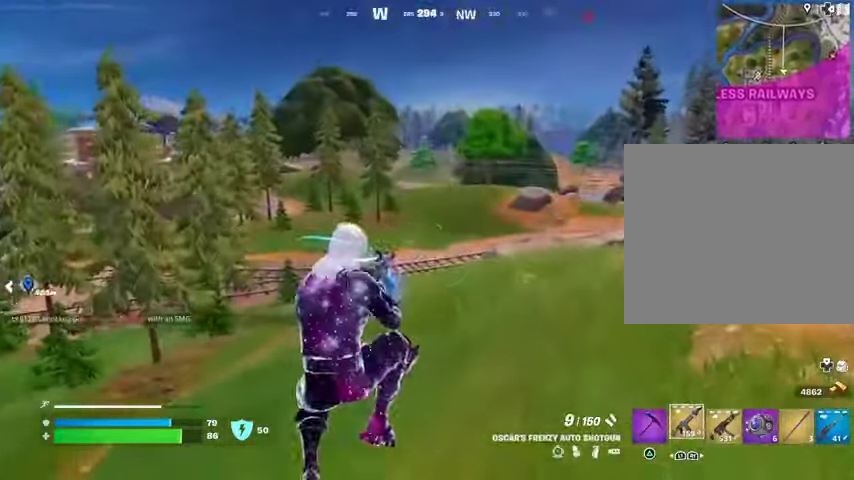
{"buttons": [], "left_stick": "right", "right_stick": "left", "events": [[133, "R3", "down"], [200, "R3", "up"], [200, "left_stick", "up-right"], [233, "right_stick", "left"], [400, "left_stick", "right"]]}
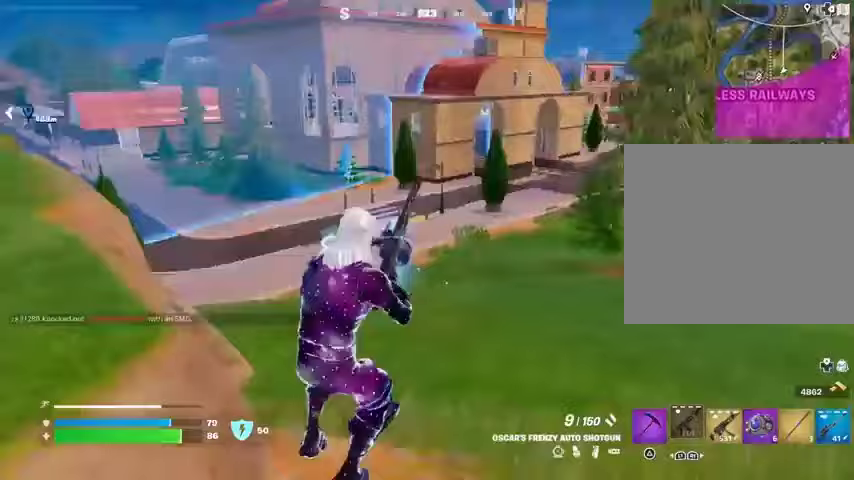
{"buttons": [], "left_stick": "right", "right_stick": "center", "events": [[133, "left_stick", "down-right"], [133, "right_stick", "center"], [333, "CROSS", "down"], [400, "CROSS", "up"], [400, "left_stick", "right"]]}
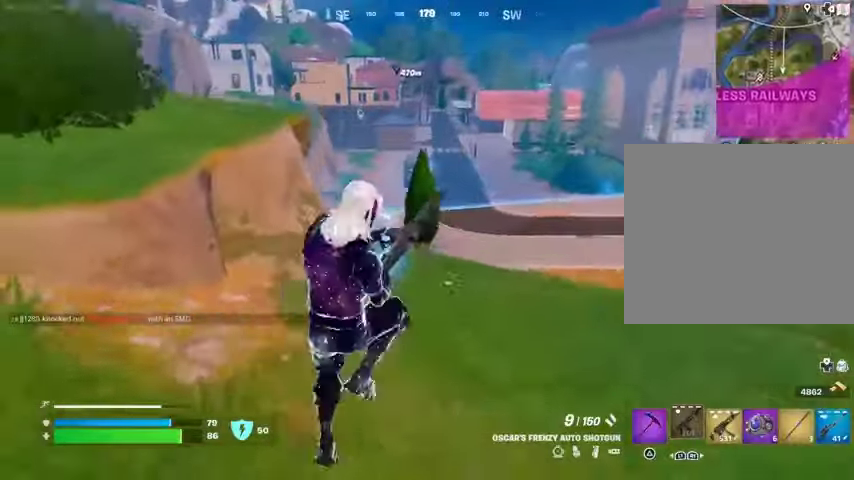
{"buttons": [], "left_stick": "down-right", "right_stick": "left", "events": [[333, "R3", "down"], [433, "R3", "up"], [433, "left_stick", "down-right"], [433, "right_stick", "left"]]}
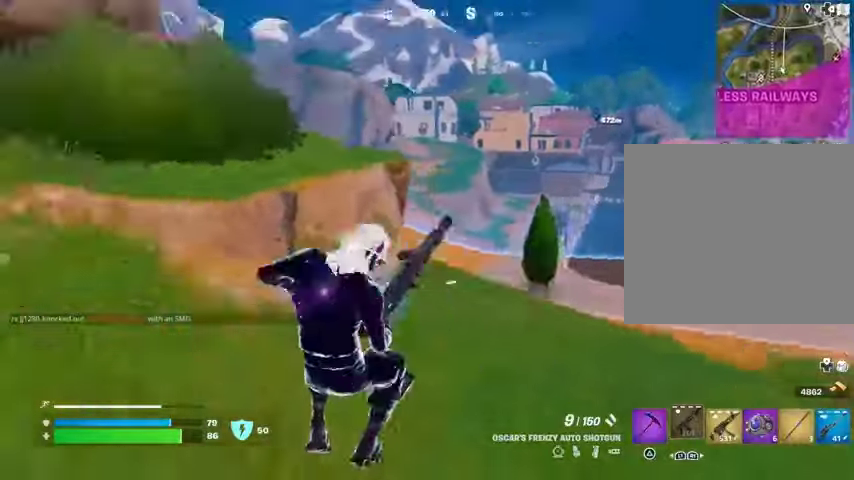
{"buttons": [], "left_stick": "left", "right_stick": "center", "events": [[33, "left_stick", "down"], [33, "right_stick", "up-left"], [167, "left_stick", "left"], [200, "right_stick", "center"], [333, "CROSS", "down"], [400, "CROSS", "up"]]}
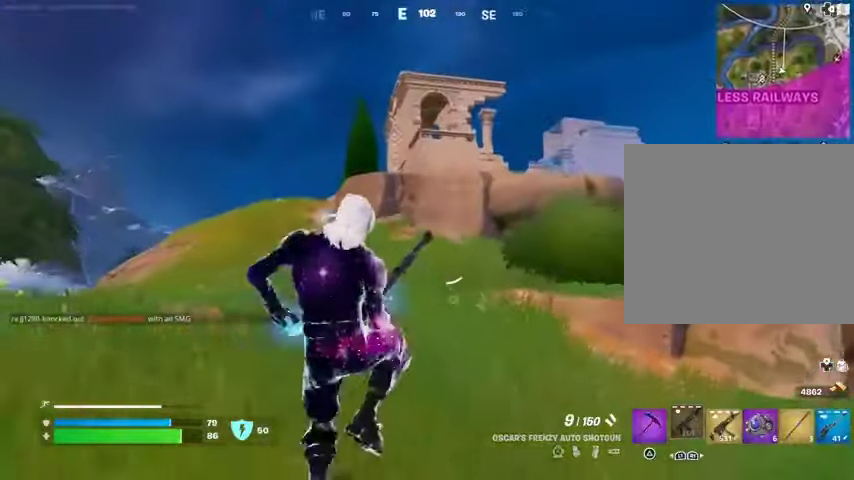
{"buttons": [], "left_stick": "up", "right_stick": "down-left", "events": [[267, "left_stick", "up-left"], [267, "right_stick", "down-left"], [467, "left_stick", "up"]]}
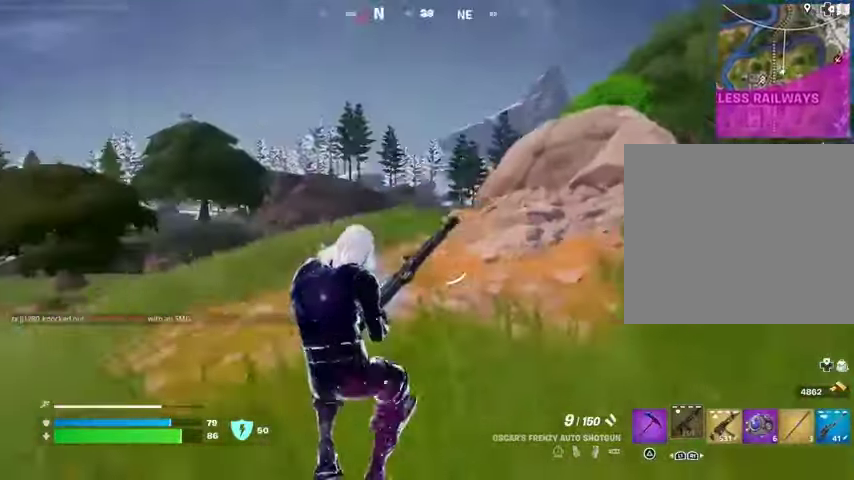
{"buttons": [], "left_stick": "up", "right_stick": "center", "events": [[33, "right_stick", "center"], [233, "right_stick", "right"], [367, "right_stick", "center"]]}
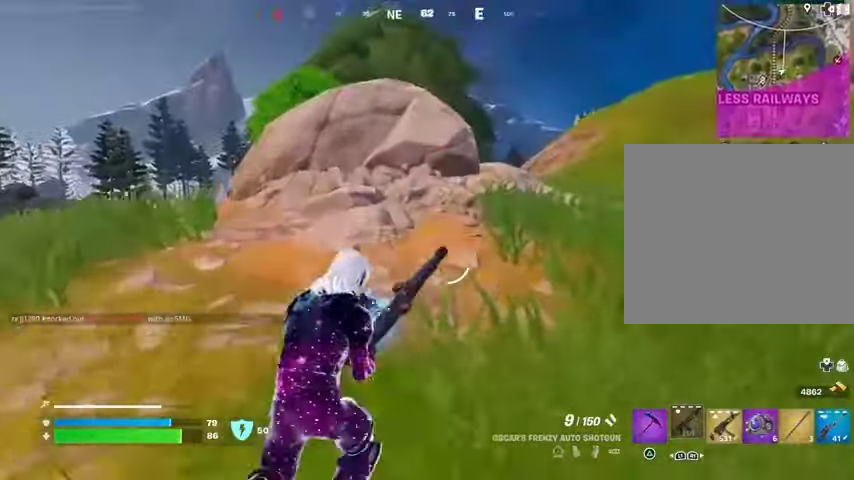
{"buttons": [], "left_stick": "up-left", "right_stick": "right", "events": [[400, "right_stick", "right"], [467, "left_stick", "up-left"]]}
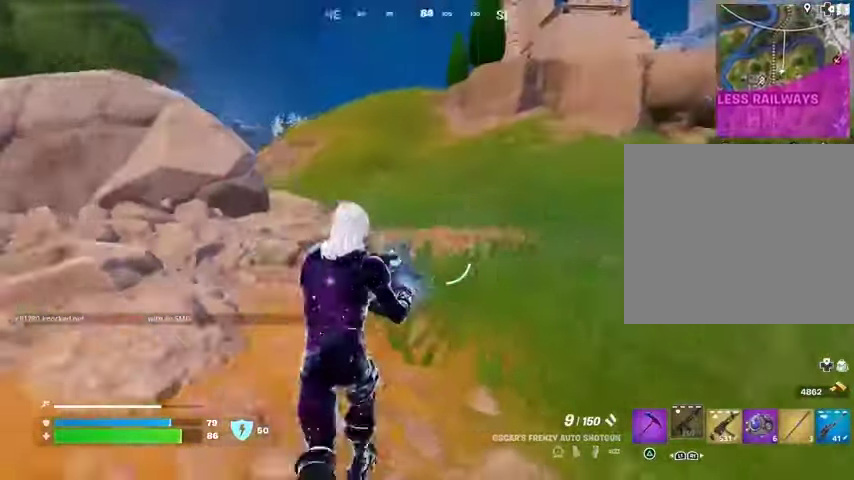
{"buttons": [], "left_stick": "up-left", "right_stick": "left", "events": [[67, "right_stick", "center"], [467, "right_stick", "left"]]}
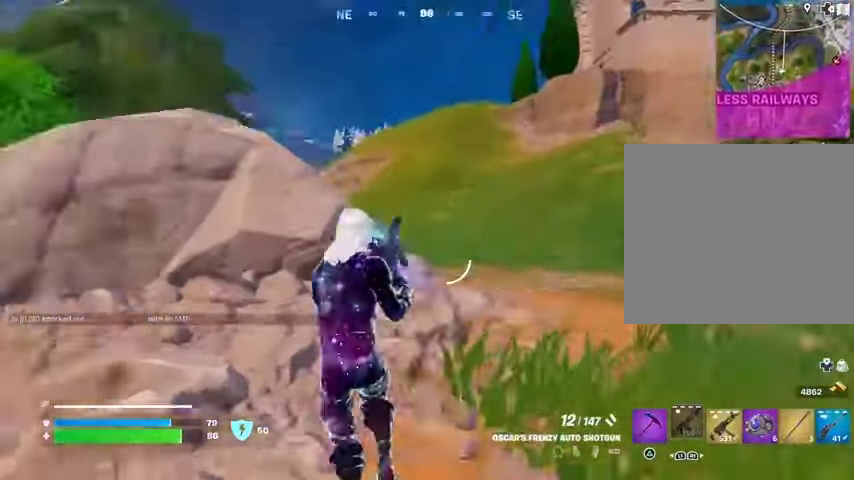
{"buttons": [], "left_stick": "up", "right_stick": "center", "events": [[100, "right_stick", "center"], [233, "CROSS", "down"], [267, "L3", "down"], [300, "CROSS", "up"], [367, "L3", "up"], [367, "left_stick", "up"]]}
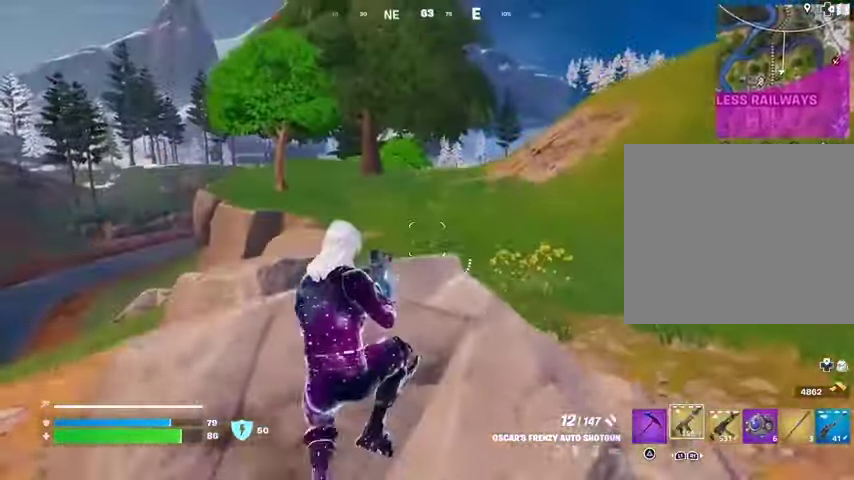
{"buttons": ["L3"], "left_stick": "up", "right_stick": "center", "events": [[167, "L1", "down"], [233, "L1", "up"], [300, "L1", "down"], [400, "L1", "up"], [433, "L3", "down"]]}
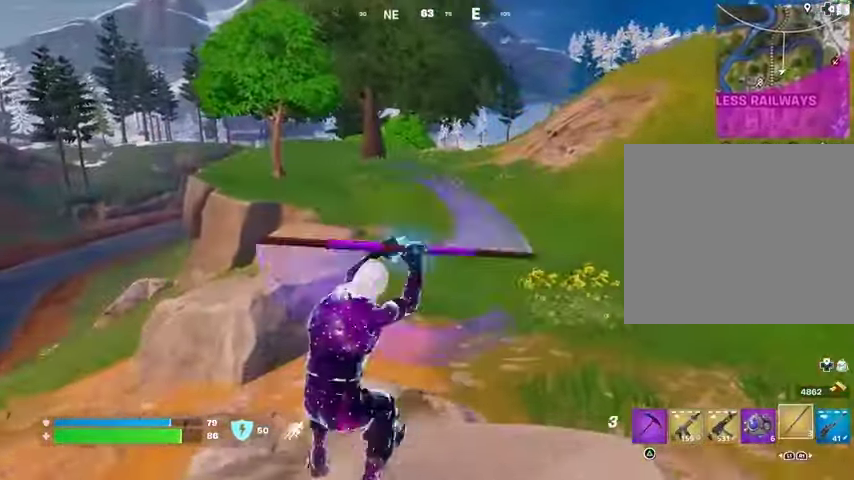
{"buttons": [], "left_stick": "up", "right_stick": "center", "events": [[67, "L3", "up"], [133, "CROSS", "down"], [200, "CROSS", "up"]]}
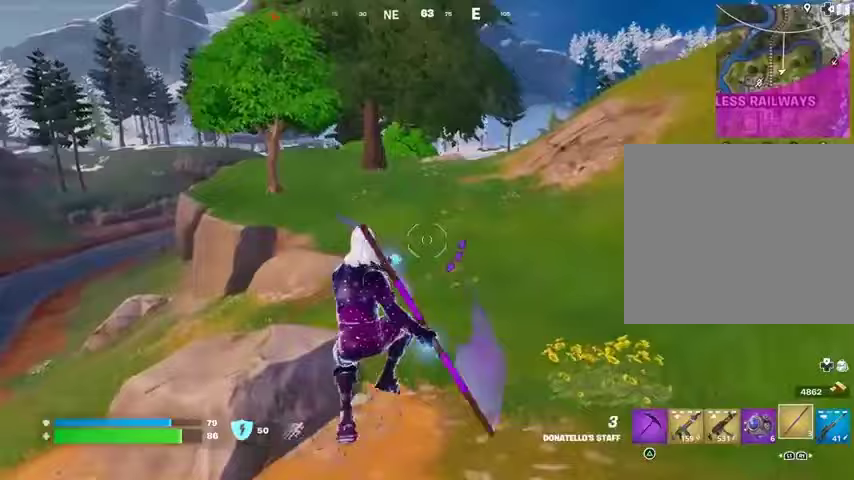
{"buttons": [], "left_stick": "up", "right_stick": "center", "events": [[200, "right_stick", "up"], [267, "L1", "down"], [267, "L2", "down"], [400, "L1", "up"], [400, "L2", "up"], [400, "right_stick", "center"]]}
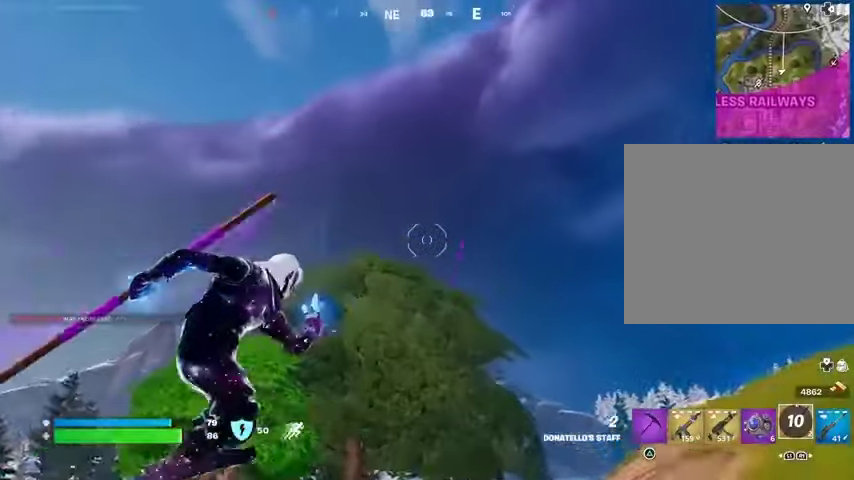
{"buttons": [], "left_stick": "up", "right_stick": "center", "events": [[133, "right_stick", "up-right"], [233, "right_stick", "down-left"], [467, "right_stick", "center"]]}
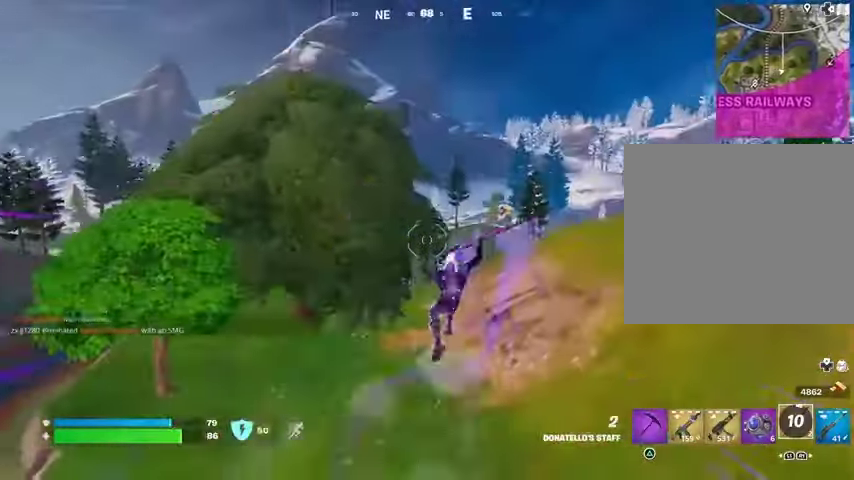
{"buttons": [], "left_stick": "up", "right_stick": "center", "events": []}
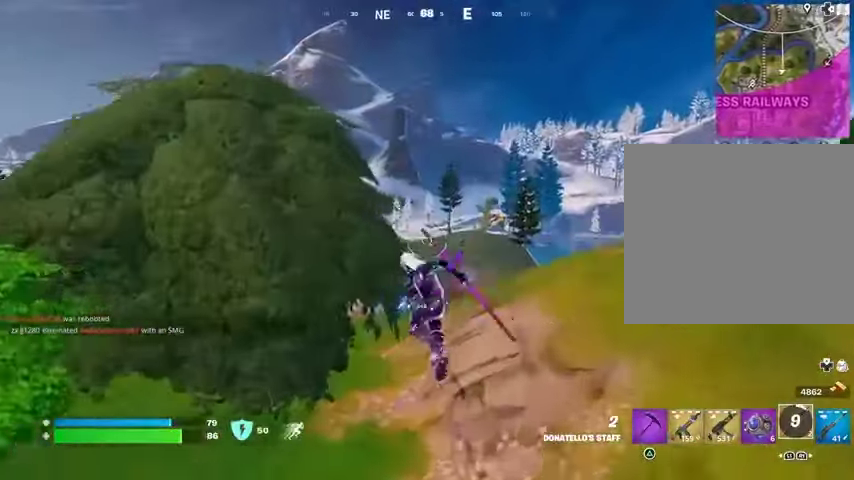
{"buttons": [], "left_stick": "up-left", "right_stick": "center", "events": [[167, "L2", "down"], [167, "right_stick", "up"], [233, "L1", "down"], [267, "L1", "up"], [267, "L2", "up"], [267, "right_stick", "center"], [467, "left_stick", "up-left"]]}
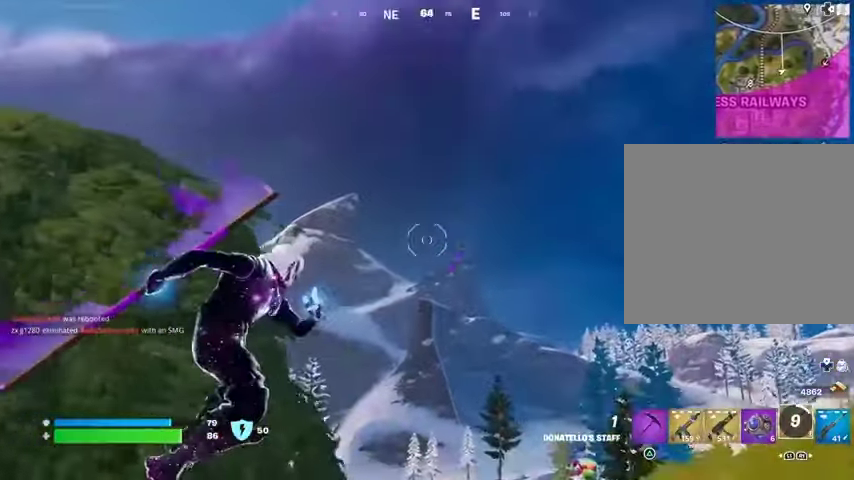
{"buttons": [], "left_stick": "up-left", "right_stick": "center", "events": [[67, "right_stick", "up-left"], [200, "right_stick", "down"], [467, "right_stick", "center"]]}